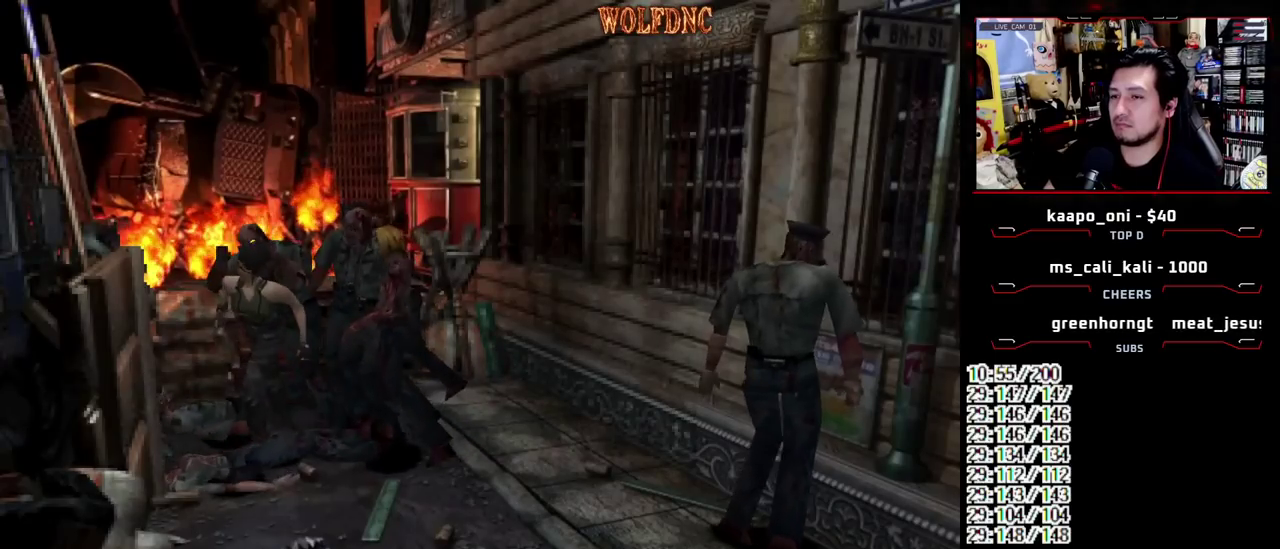
Gameplay with a controller (PlayStation layout); each line is a JSON object with the inputs held at the frame after it. "events" lists button and stick changes between this image and that frame as [ms after this image, input, new state], when the widget could be followed in between. Not read: L3 R3.
{"buttons": ["CROSS", "R1", "DPAD_LEFT"], "events": [[50, "CROSS", "down"], [50, "DPAD_LEFT", "down"], [50, "R1", "up"], [133, "CROSS", "up"], [133, "DPAD_DOWN", "up"], [133, "DPAD_LEFT", "up"], [183, "CROSS", "down"], [183, "DPAD_DOWN", "down"], [183, "DPAD_LEFT", "down"], [183, "R1", "down"], [183, "SQUARE", "down"], [233, "CROSS", "up"], [233, "R1", "up"], [233, "SQUARE", "up"], [283, "CROSS", "down"], [283, "DPAD_DOWN", "up"], [283, "DPAD_LEFT", "up"], [283, "DPAD_RIGHT", "up"], [283, "R1", "down"], [283, "SQUARE", "down"], [333, "DPAD_DOWN", "down"], [333, "DPAD_LEFT", "down"], [333, "SQUARE", "up"], [467, "DPAD_DOWN", "up"]]}
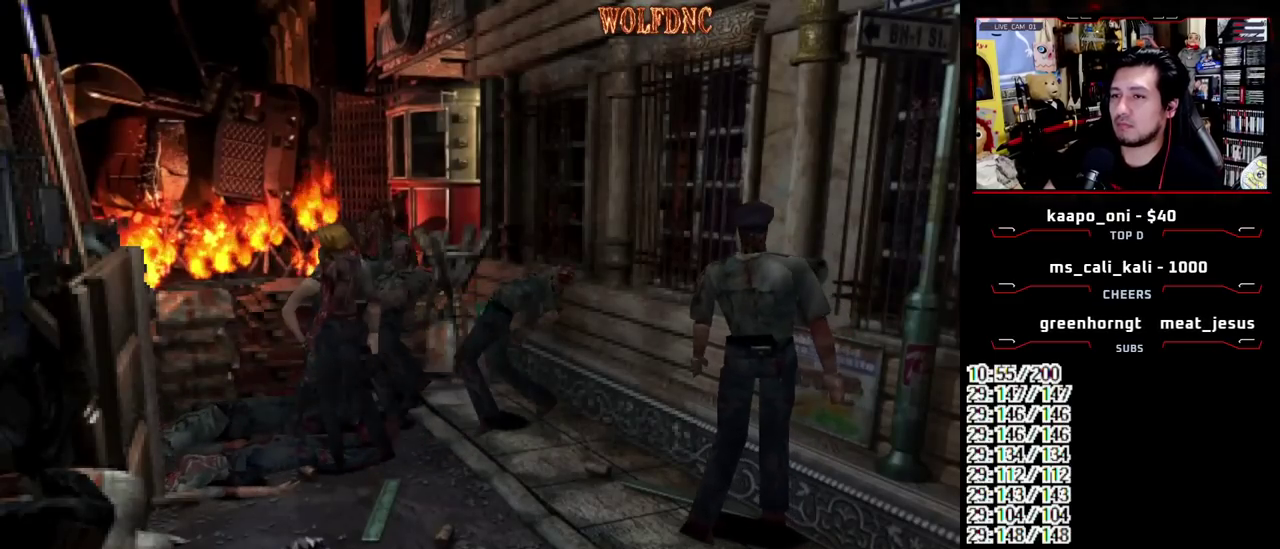
{"buttons": ["SQUARE", "DPAD_LEFT"], "events": [[17, "CROSS", "up"], [17, "DPAD_LEFT", "up"], [17, "R1", "up"], [167, "DPAD_LEFT", "down"], [400, "SQUARE", "down"]]}
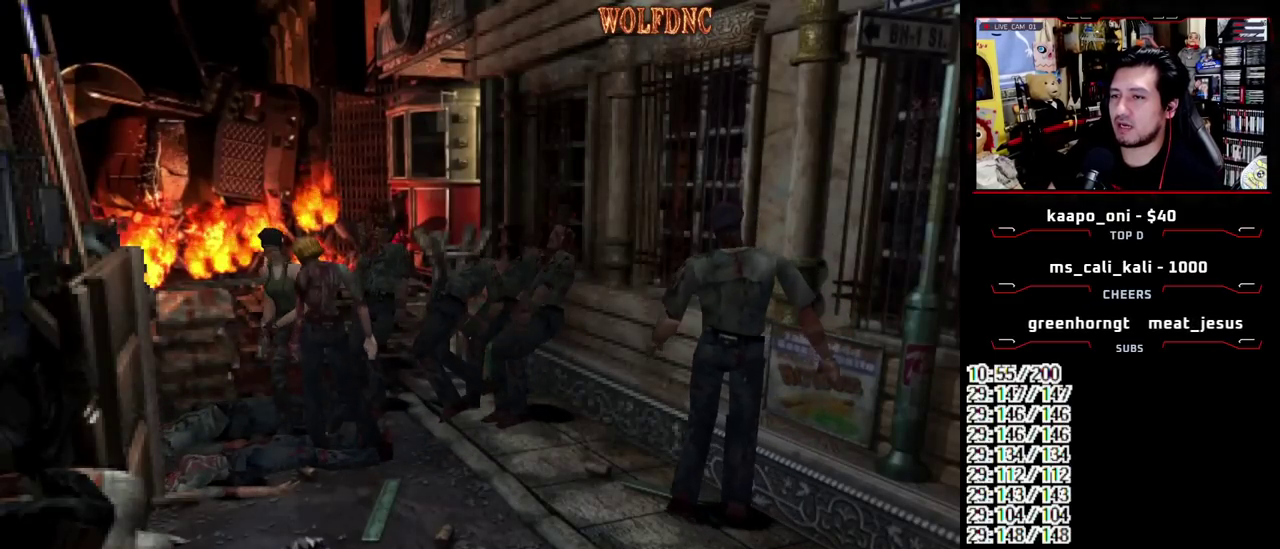
{"buttons": [], "events": [[33, "CROSS", "down"], [83, "DPAD_UP", "down"], [133, "DPAD_RIGHT", "down"], [167, "DPAD_LEFT", "up"], [217, "DPAD_UP", "up"], [217, "SQUARE", "up"], [267, "DPAD_LEFT", "down"], [267, "DPAD_RIGHT", "up"], [267, "DPAD_UP", "down"], [267, "SQUARE", "down"], [317, "CROSS", "up"], [317, "SQUARE", "up"], [367, "CROSS", "down"], [367, "DPAD_LEFT", "up"], [367, "DPAD_RIGHT", "down"], [400, "DPAD_UP", "up"], [450, "CROSS", "up"], [500, "DPAD_RIGHT", "up"]]}
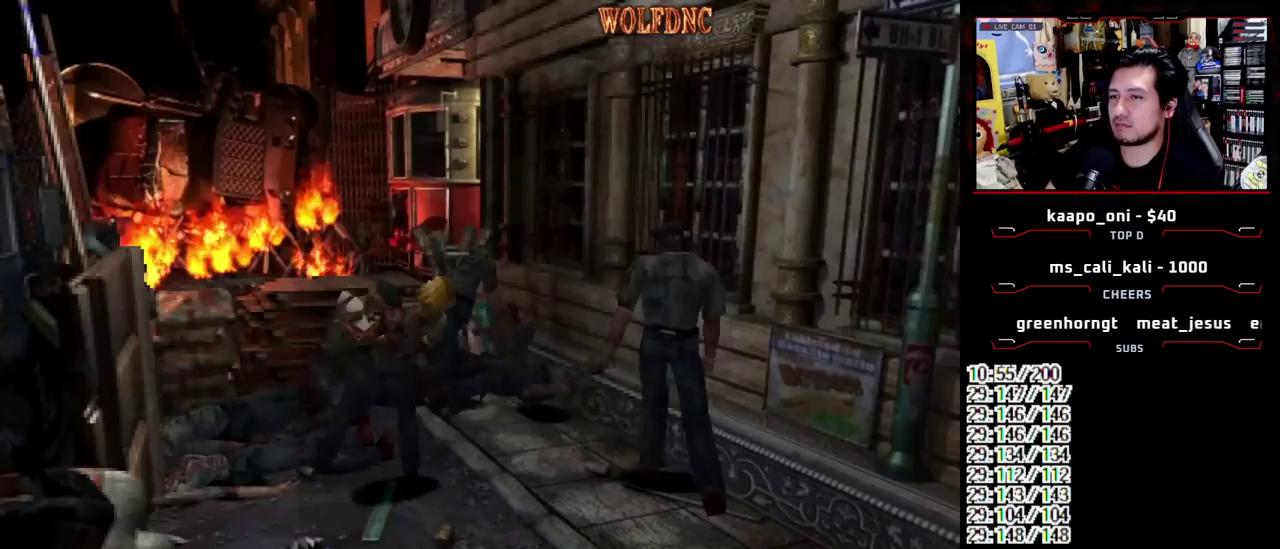
{"buttons": ["SQUARE", "DPAD_UP", "DPAD_RIGHT"], "events": [[100, "DPAD_RIGHT", "down"], [467, "DPAD_UP", "down"], [467, "SQUARE", "down"]]}
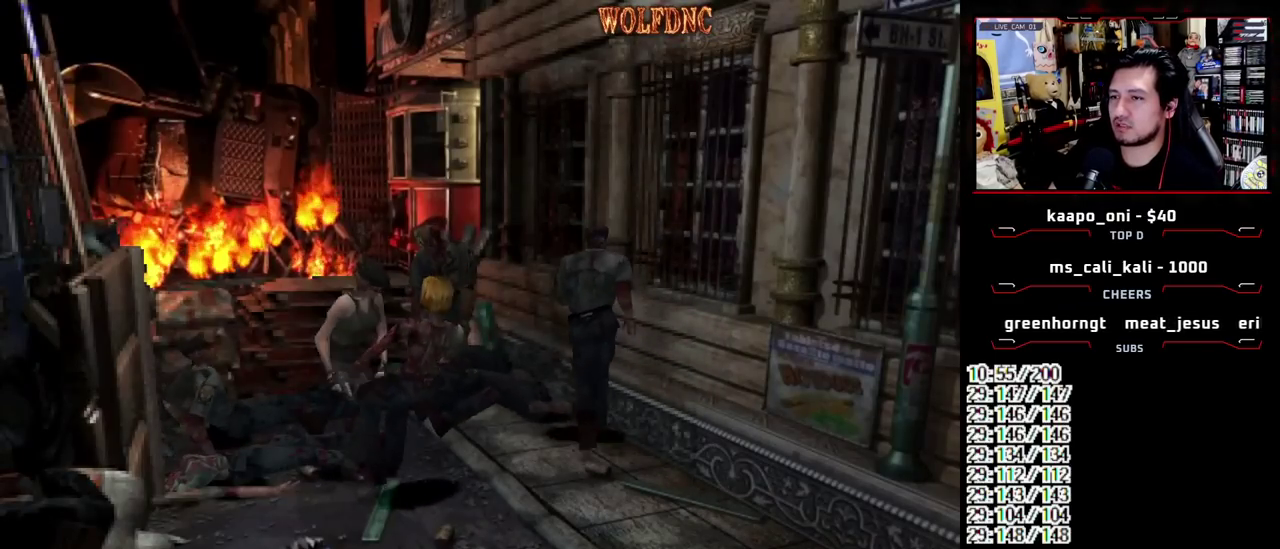
{"buttons": ["SQUARE", "DPAD_UP", "DPAD_LEFT"], "events": [[200, "DPAD_RIGHT", "up"], [250, "DPAD_LEFT", "down"]]}
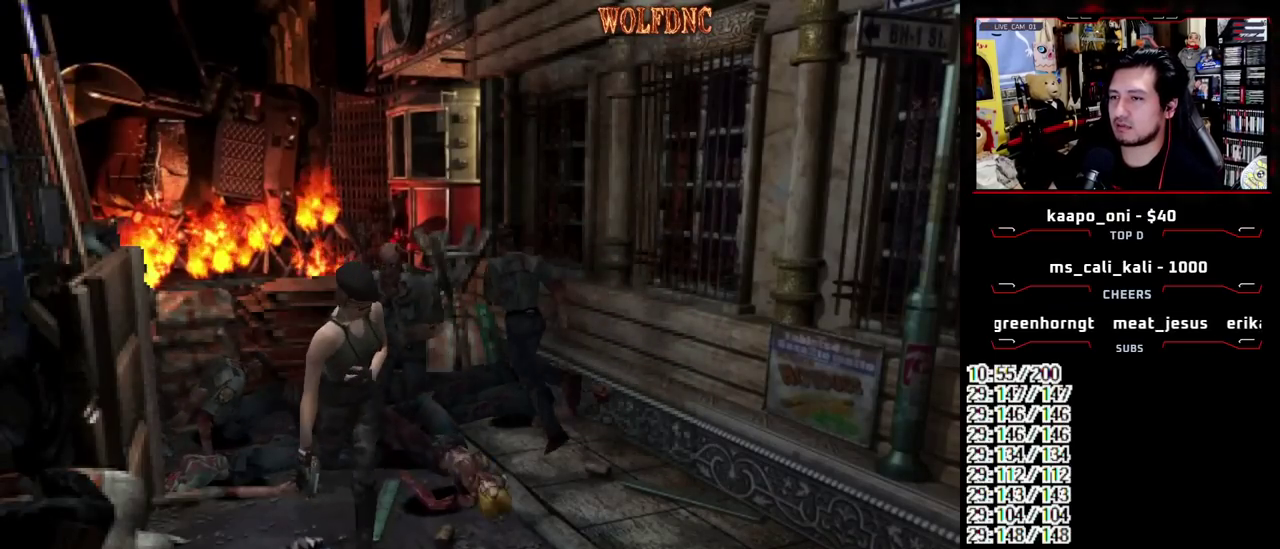
{"buttons": ["SQUARE", "DPAD_UP", "DPAD_RIGHT"], "events": [[167, "DPAD_LEFT", "up"], [500, "DPAD_RIGHT", "down"]]}
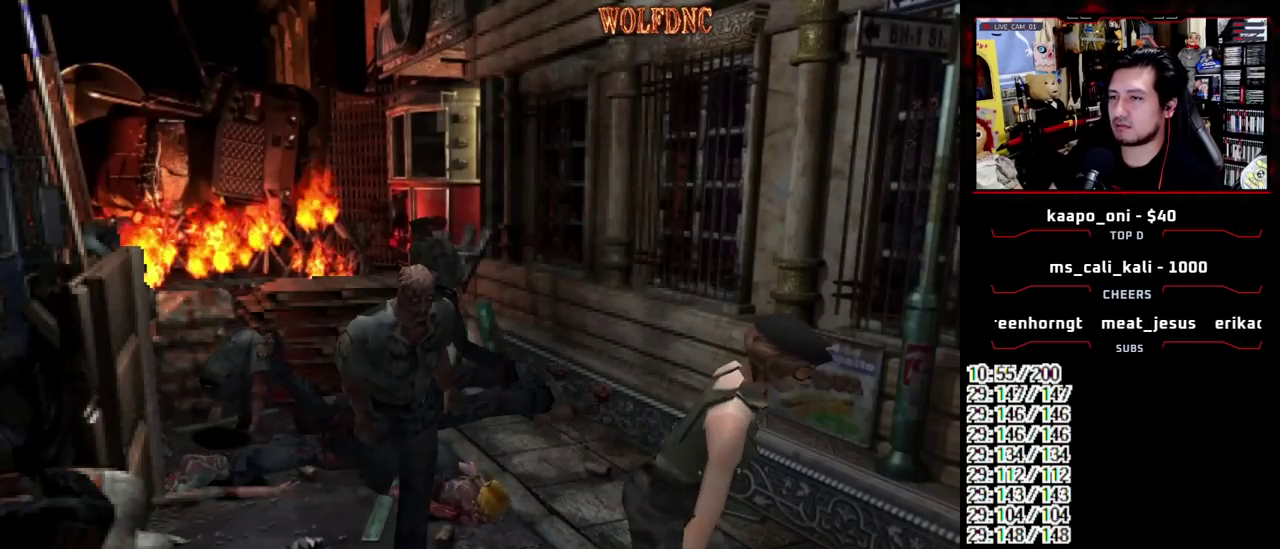
{"buttons": ["CROSS", "SQUARE", "DPAD_UP"], "events": [[100, "DPAD_RIGHT", "up"], [417, "CROSS", "down"]]}
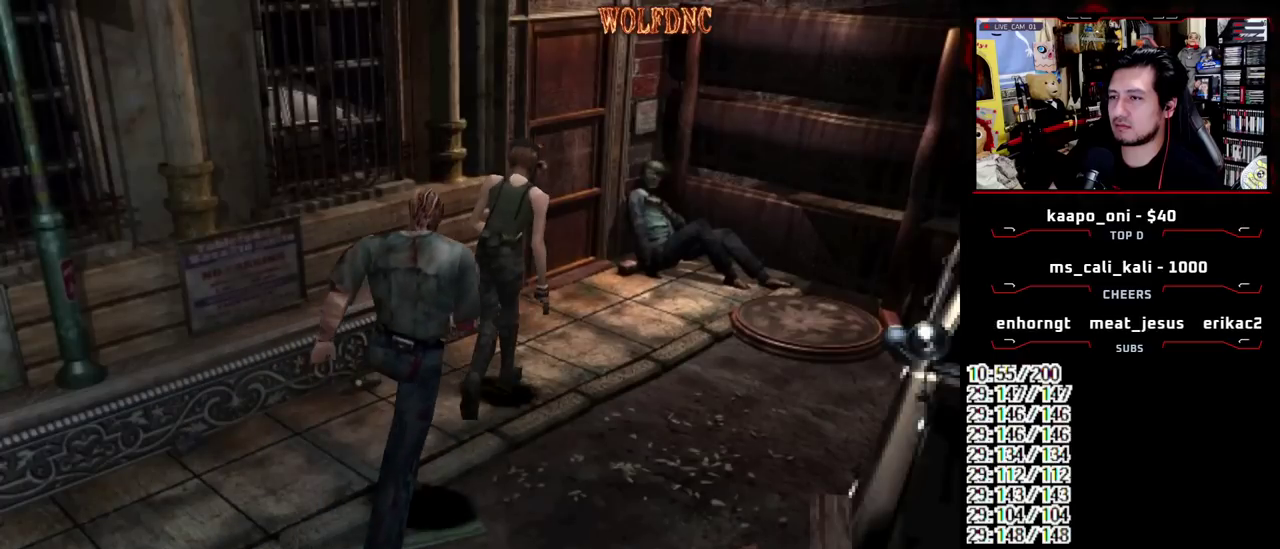
{"buttons": ["CROSS", "SQUARE", "DPAD_UP", "DPAD_LEFT"], "events": [[17, "CROSS", "up"], [67, "CROSS", "down"], [200, "CROSS", "up"], [250, "CROSS", "down"], [250, "DPAD_LEFT", "down"]]}
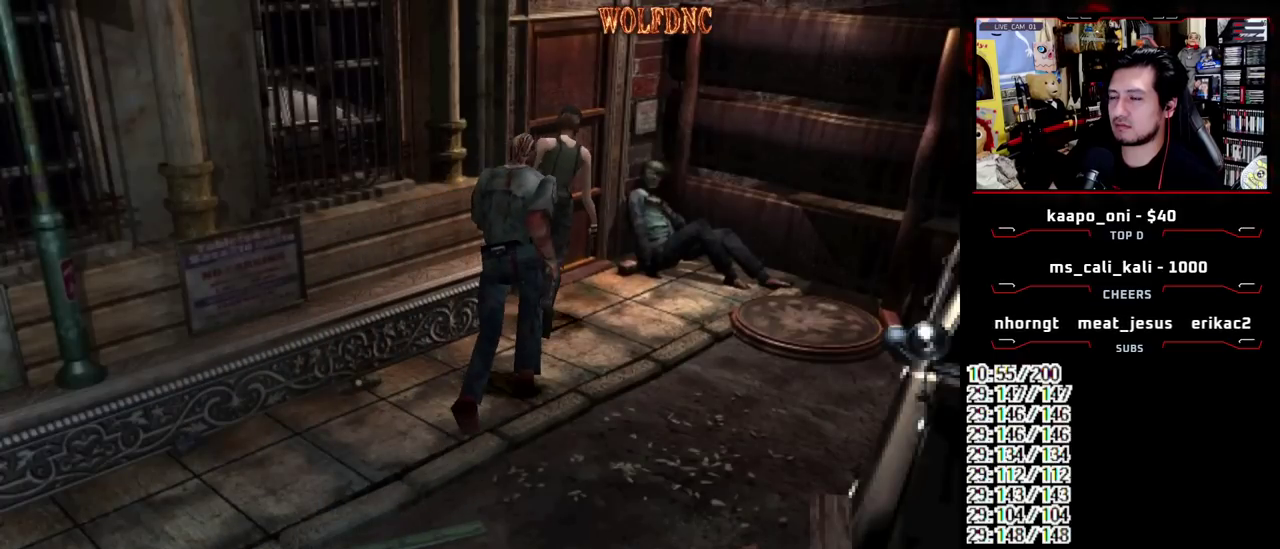
{"buttons": [], "events": [[167, "CROSS", "up"], [167, "SQUARE", "up"], [217, "DPAD_LEFT", "up"], [217, "DPAD_UP", "up"]]}
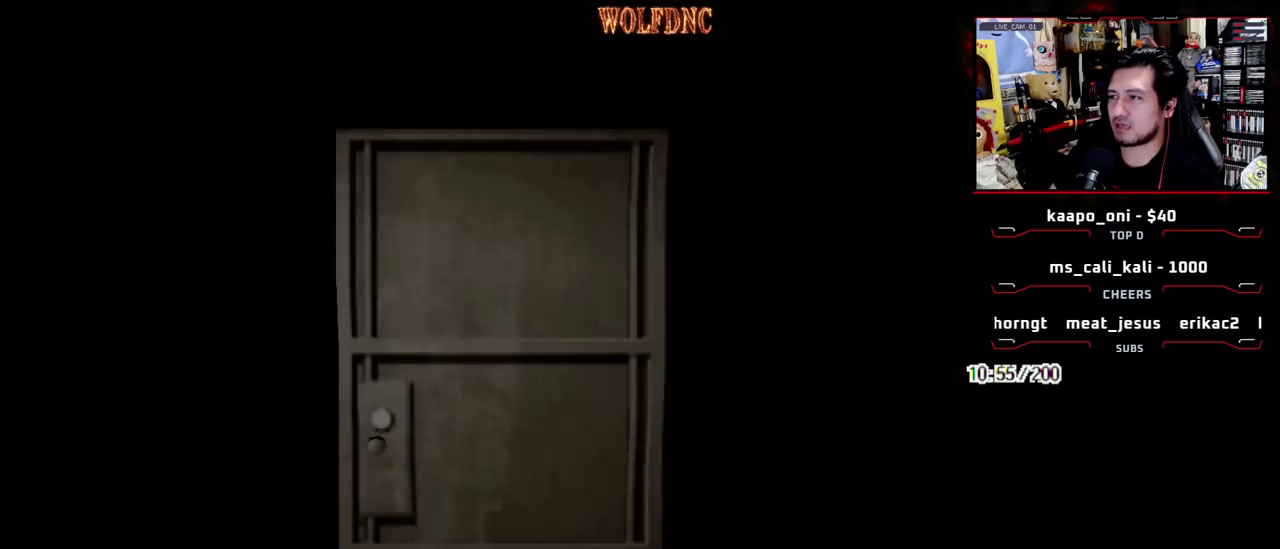
{"buttons": [], "events": []}
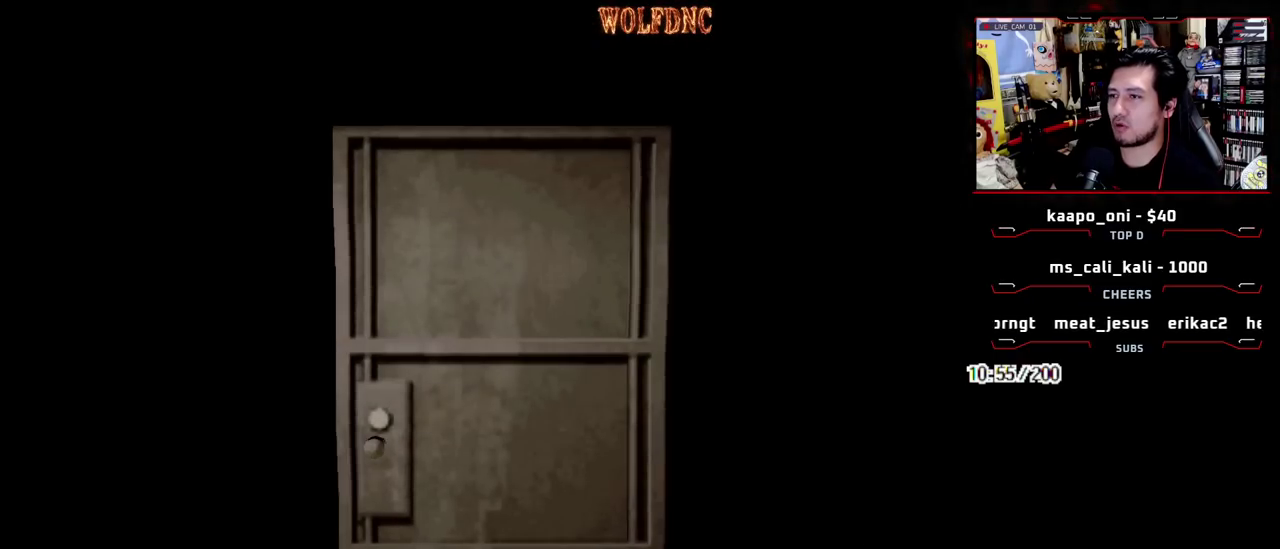
{"buttons": ["DPAD_DOWN", "SELECT"], "events": [[150, "DPAD_DOWN", "down"], [400, "SELECT", "down"]]}
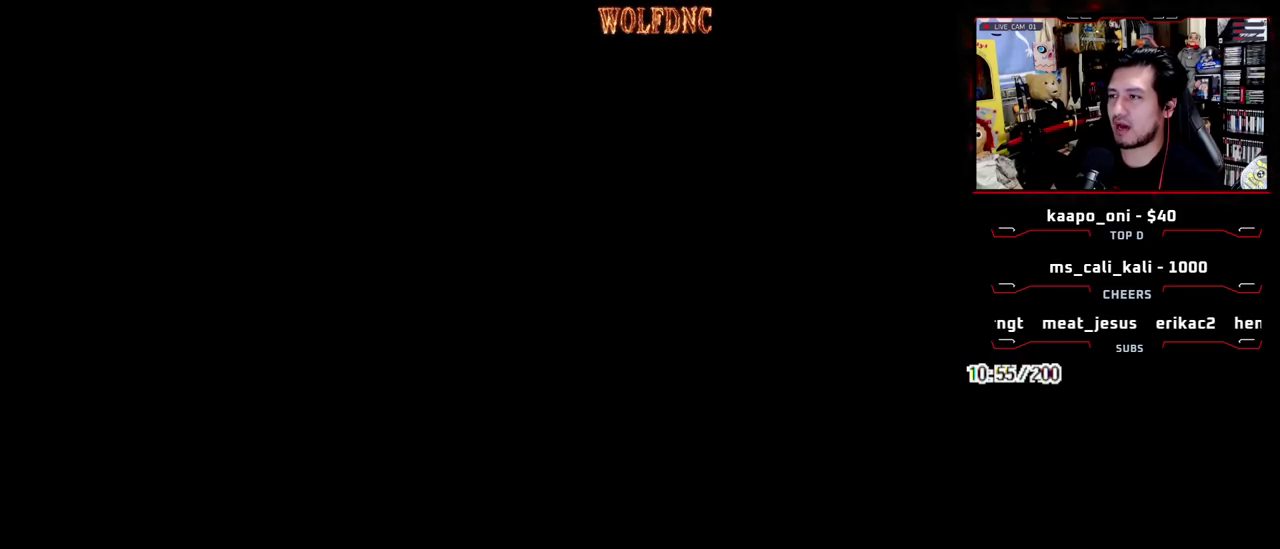
{"buttons": ["DPAD_UP"], "events": [[33, "SELECT", "up"], [217, "SQUARE", "down"], [317, "DPAD_DOWN", "up"], [367, "SQUARE", "up"], [500, "DPAD_UP", "down"]]}
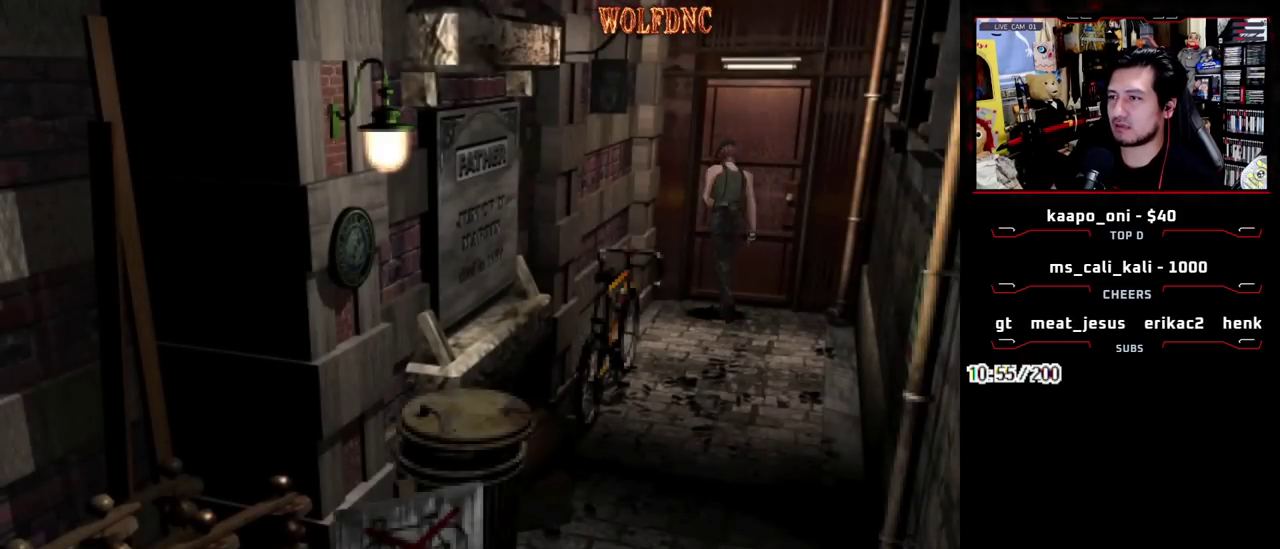
{"buttons": [], "events": [[150, "DPAD_UP", "up"], [183, "CROSS", "down"], [283, "CROSS", "up"]]}
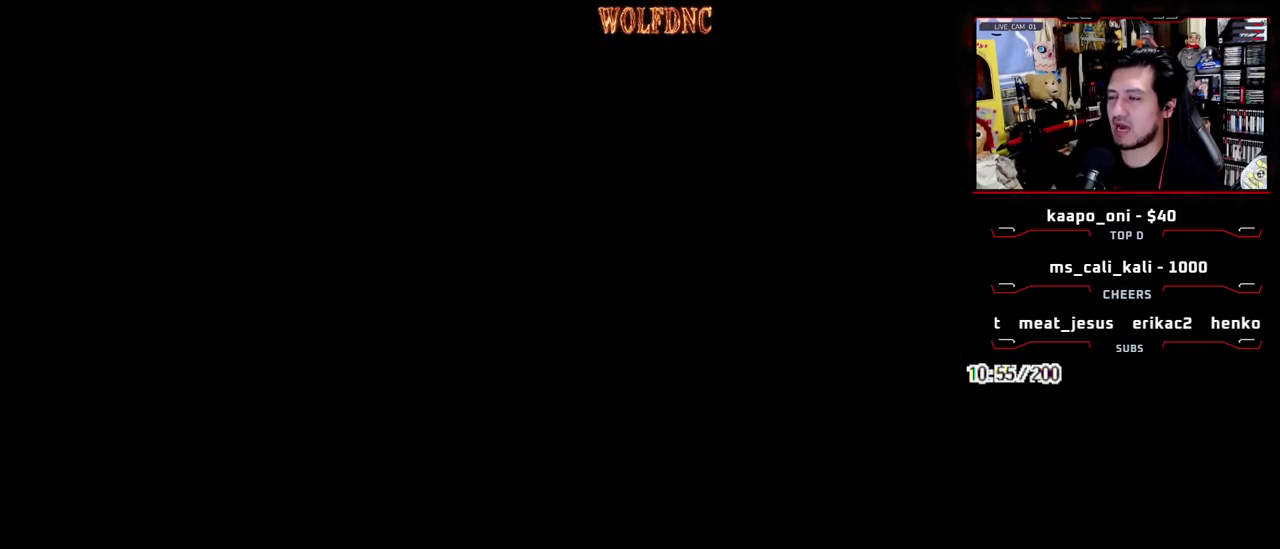
{"buttons": [], "events": []}
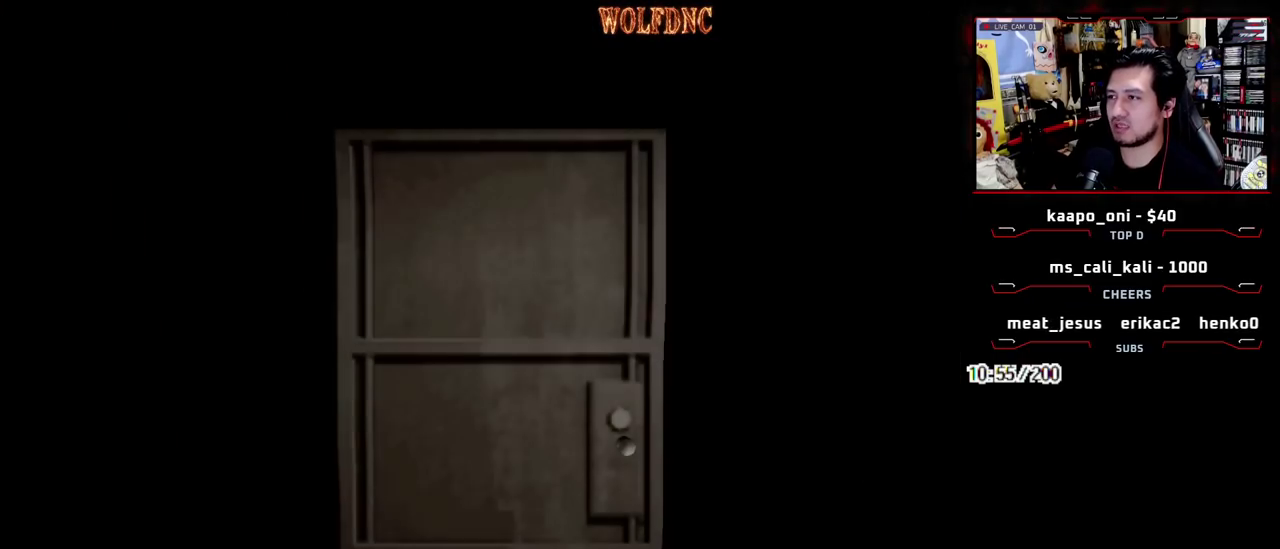
{"buttons": [], "events": []}
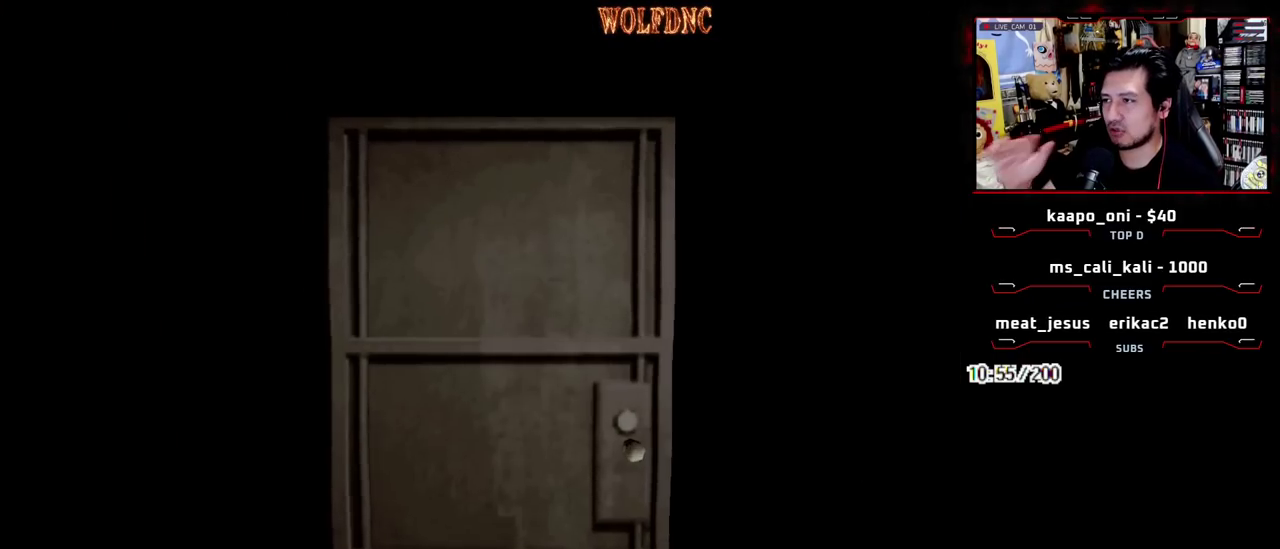
{"buttons": ["SELECT"], "events": [[467, "SELECT", "down"]]}
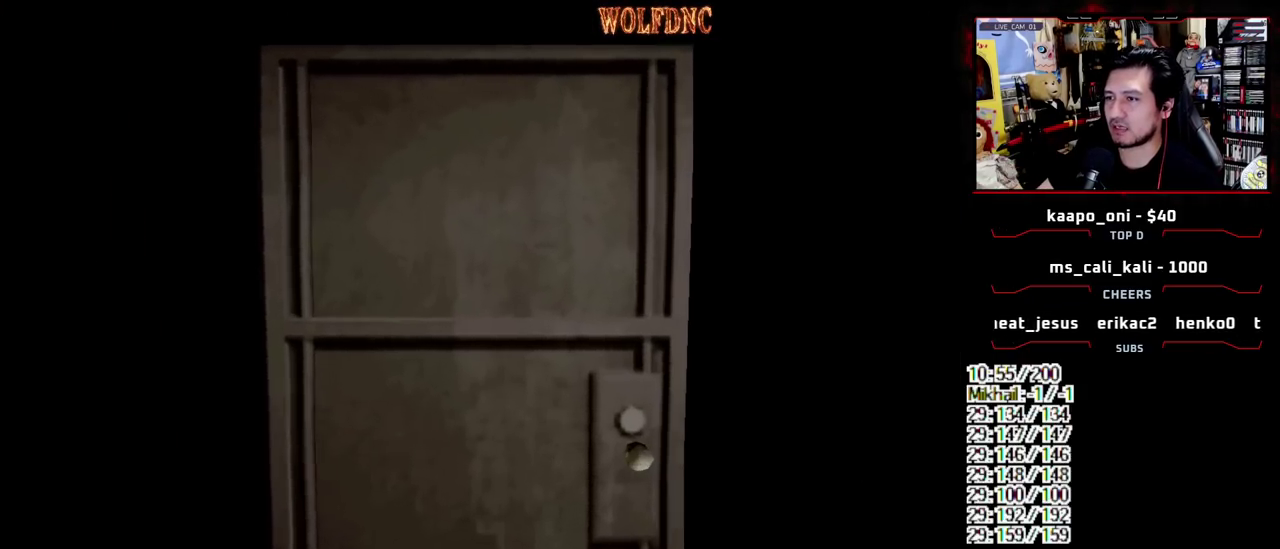
{"buttons": [], "events": [[17, "SELECT", "up"]]}
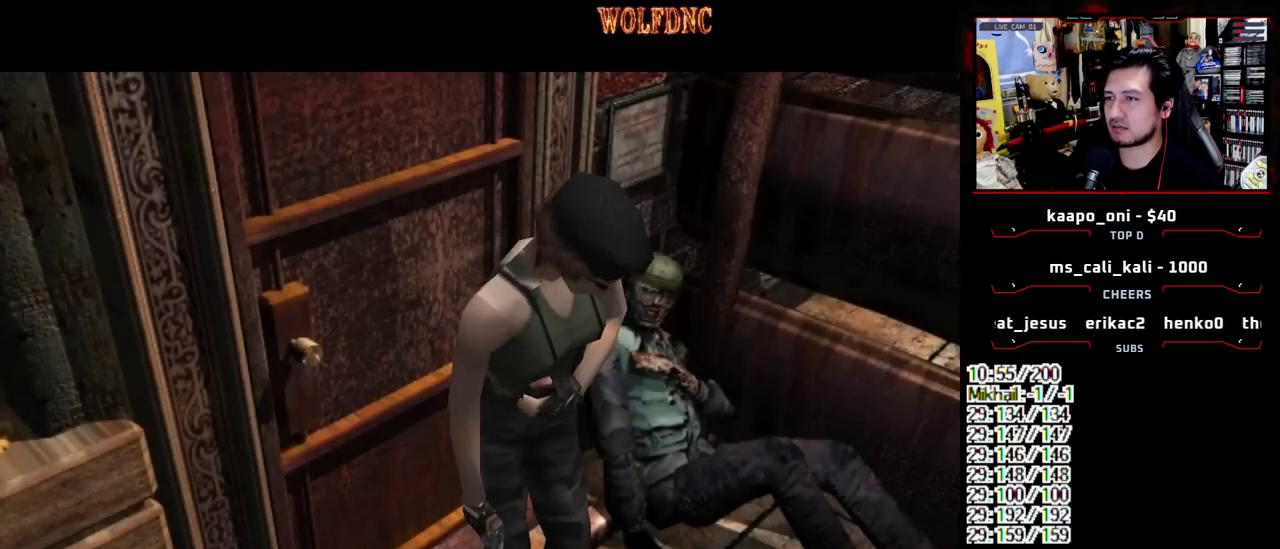
{"buttons": [], "events": [[267, "SELECT", "down"], [400, "SELECT", "up"]]}
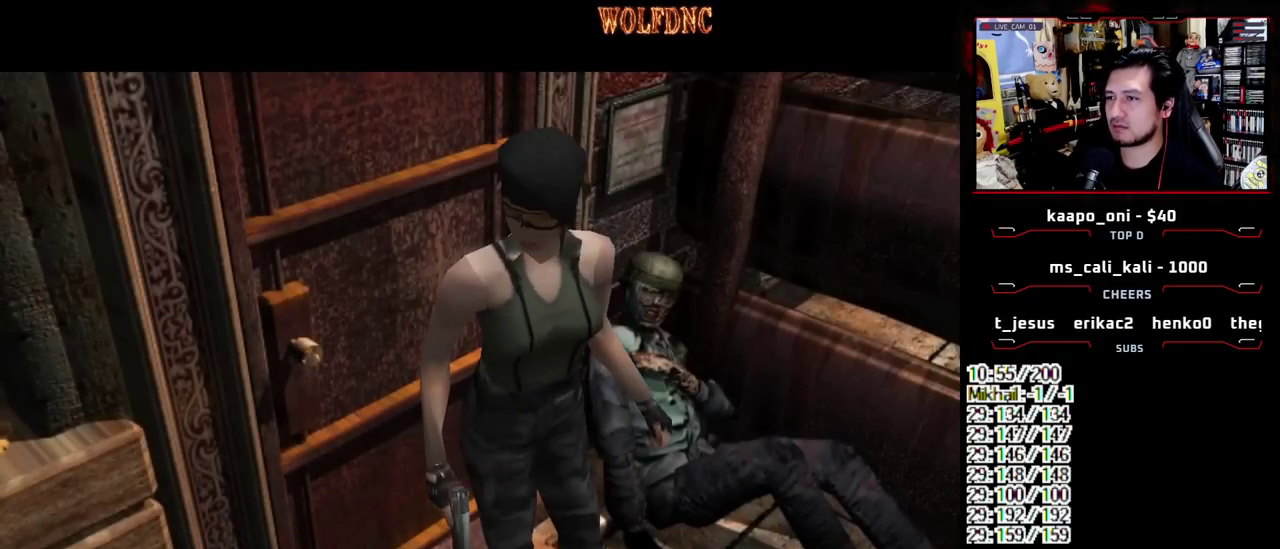
{"buttons": [], "events": []}
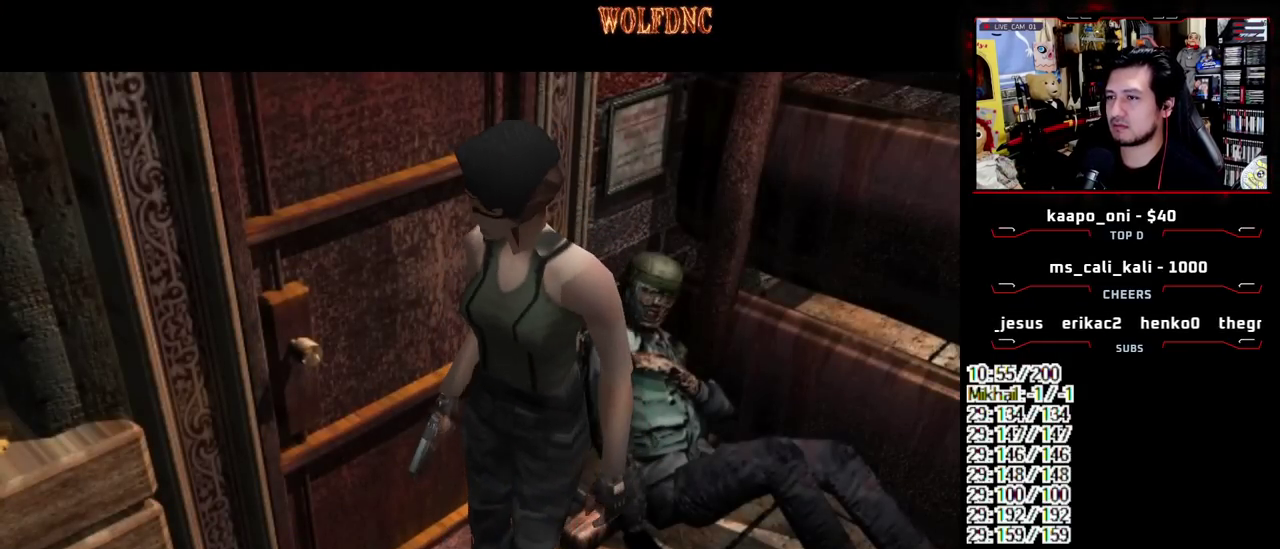
{"buttons": [], "events": []}
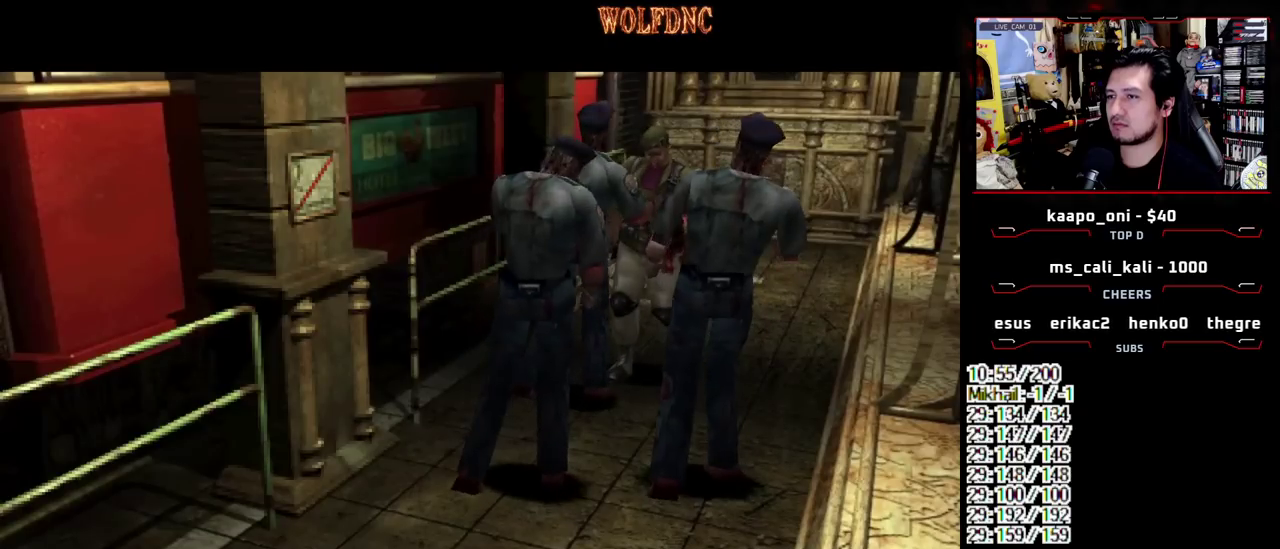
{"buttons": [], "events": [[83, "SELECT", "down"], [167, "SELECT", "up"]]}
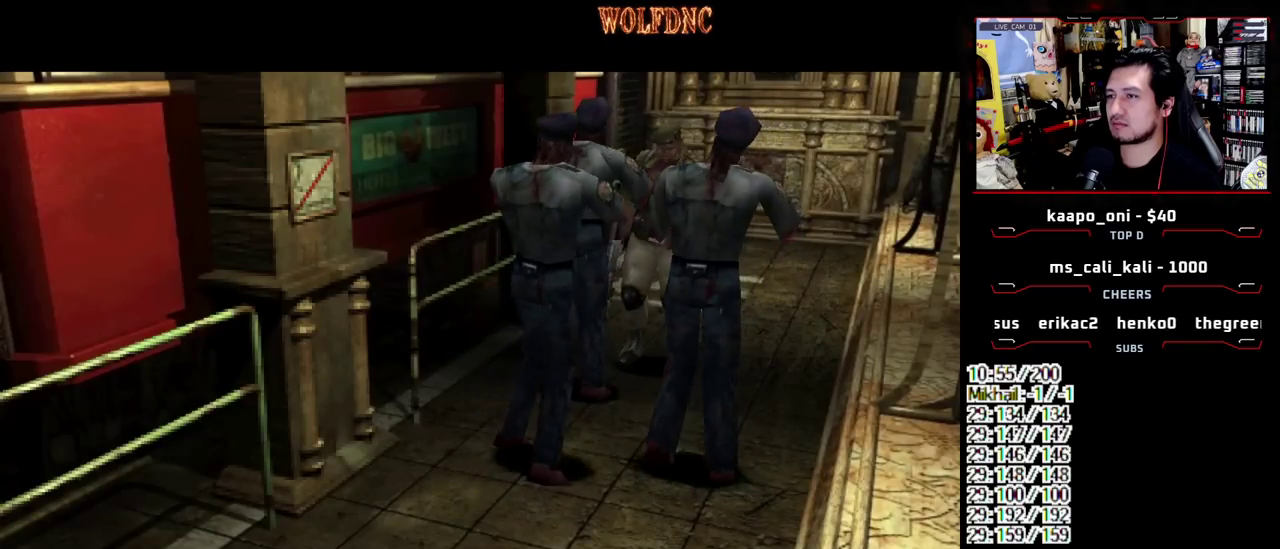
{"buttons": [], "events": []}
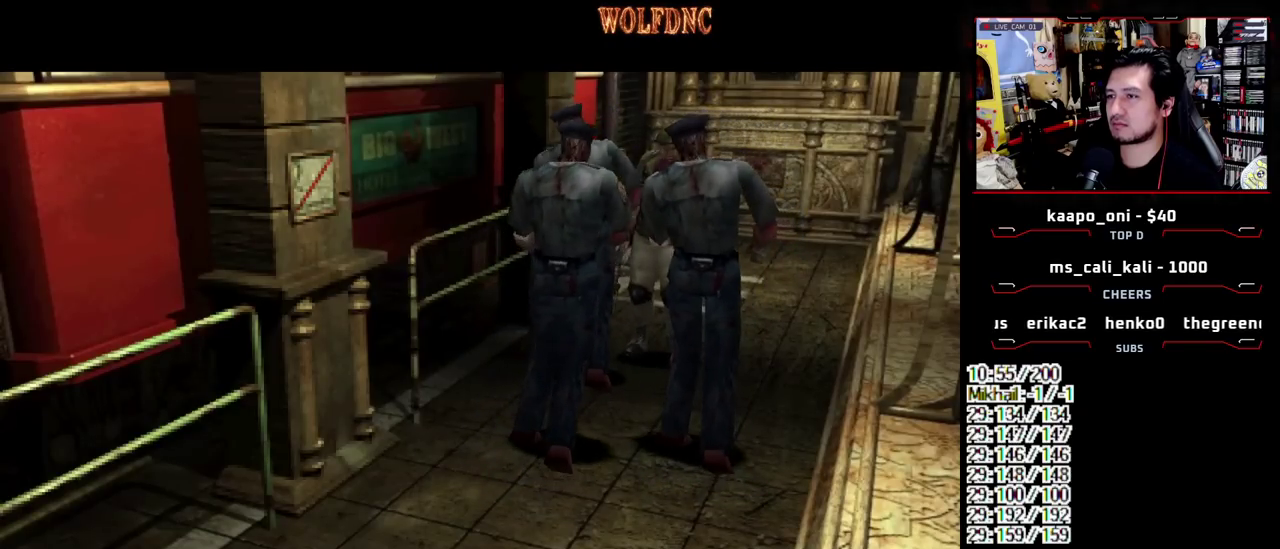
{"buttons": ["SQUARE", "DPAD_UP"], "events": [[17, "DPAD_UP", "down"], [67, "SQUARE", "down"]]}
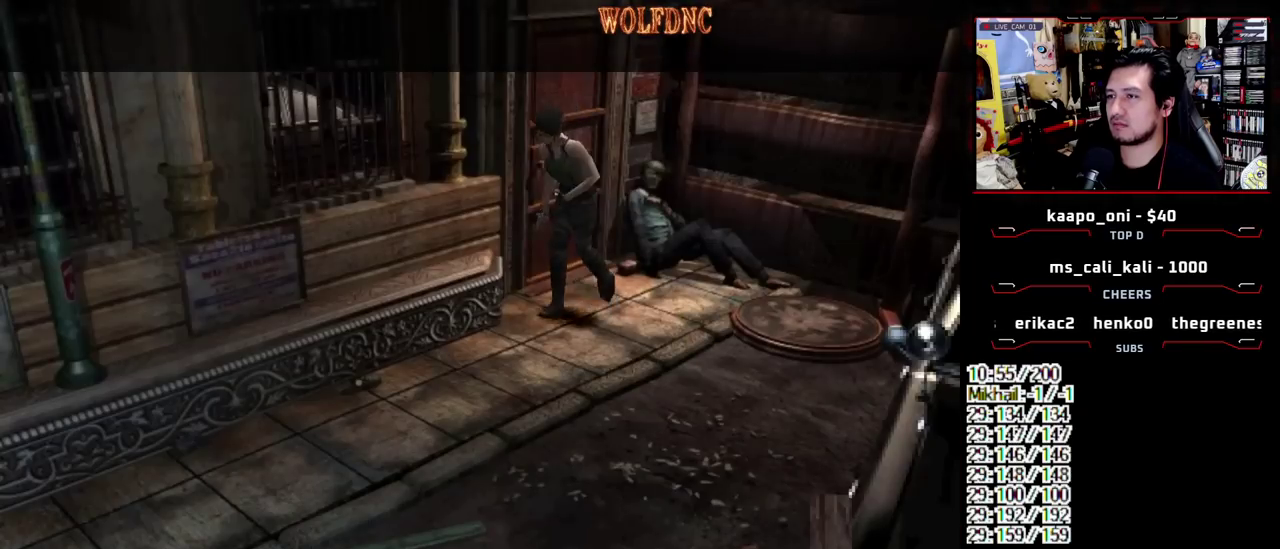
{"buttons": ["SQUARE", "DPAD_UP"], "events": []}
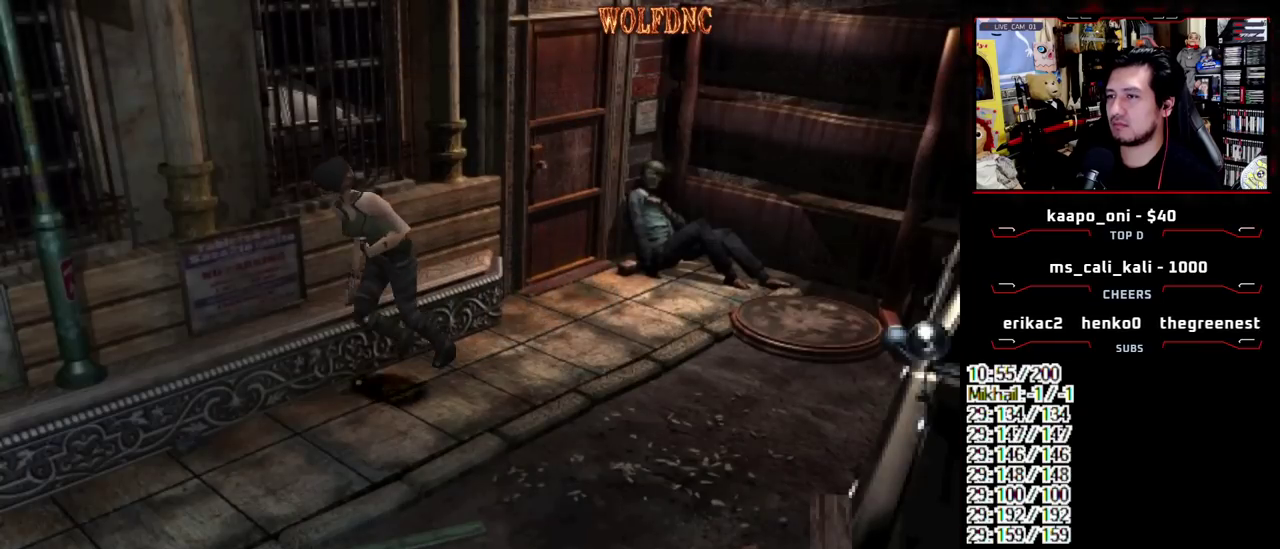
{"buttons": ["SQUARE", "DPAD_UP"], "events": [[283, "DPAD_LEFT", "down"], [417, "DPAD_LEFT", "up"]]}
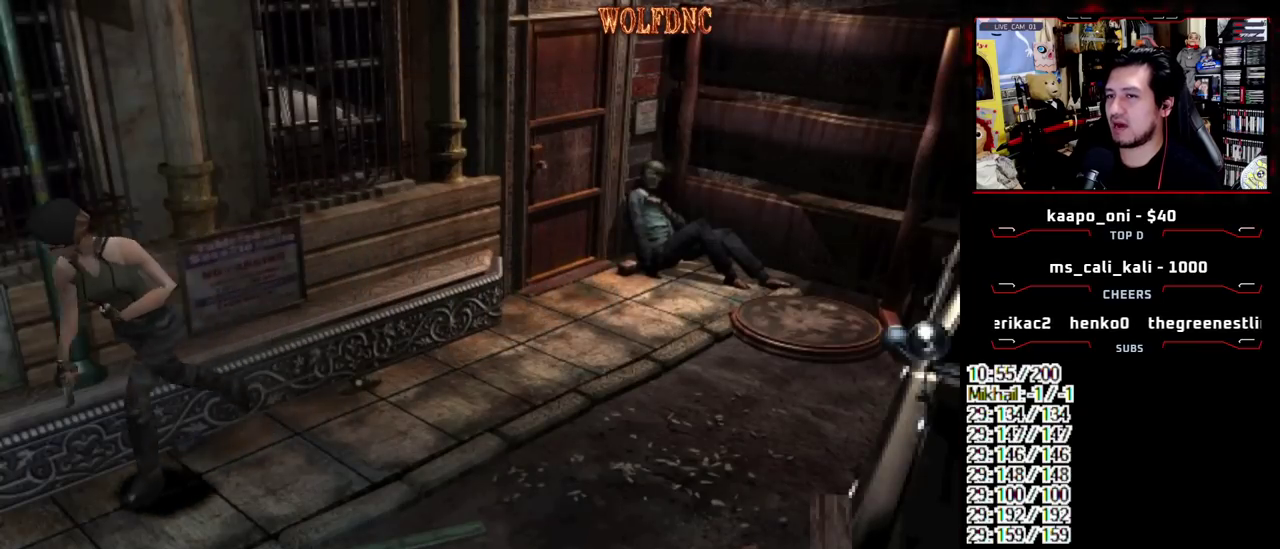
{"buttons": ["SQUARE", "DPAD_UP"], "events": [[200, "CROSS", "down"], [300, "CROSS", "up"]]}
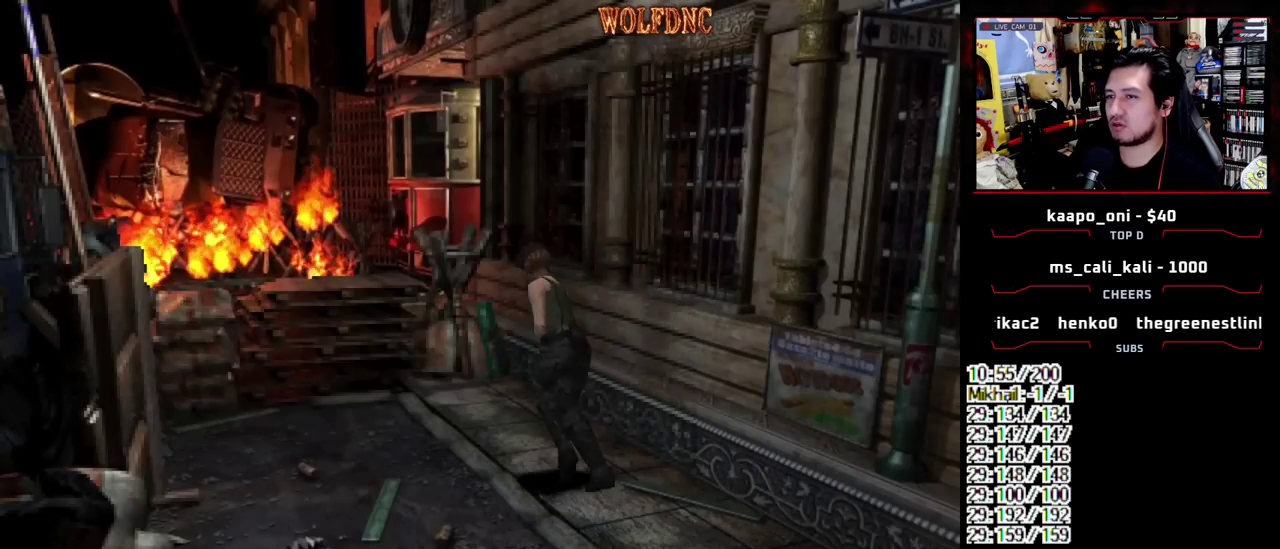
{"buttons": ["SQUARE", "DPAD_UP", "DPAD_RIGHT"], "events": [[400, "CROSS", "down"], [400, "DPAD_RIGHT", "down"], [500, "CROSS", "up"]]}
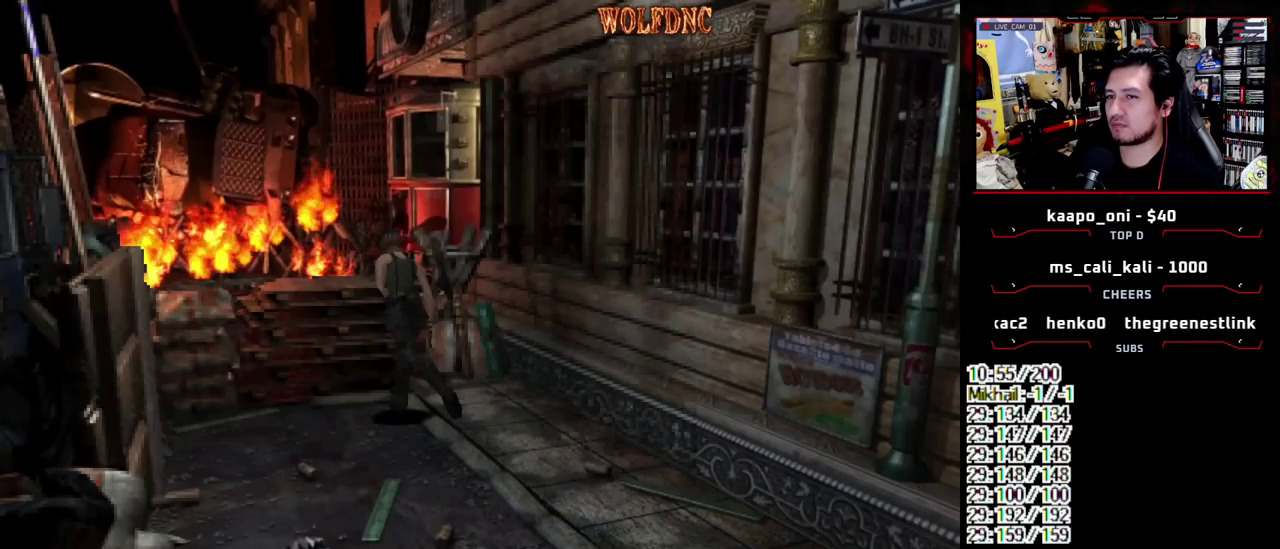
{"buttons": [], "events": [[50, "CROSS", "down"], [50, "DPAD_RIGHT", "up"], [283, "CROSS", "up"], [333, "CROSS", "down"], [383, "CROSS", "up"], [383, "SQUARE", "up"], [417, "DPAD_UP", "up"]]}